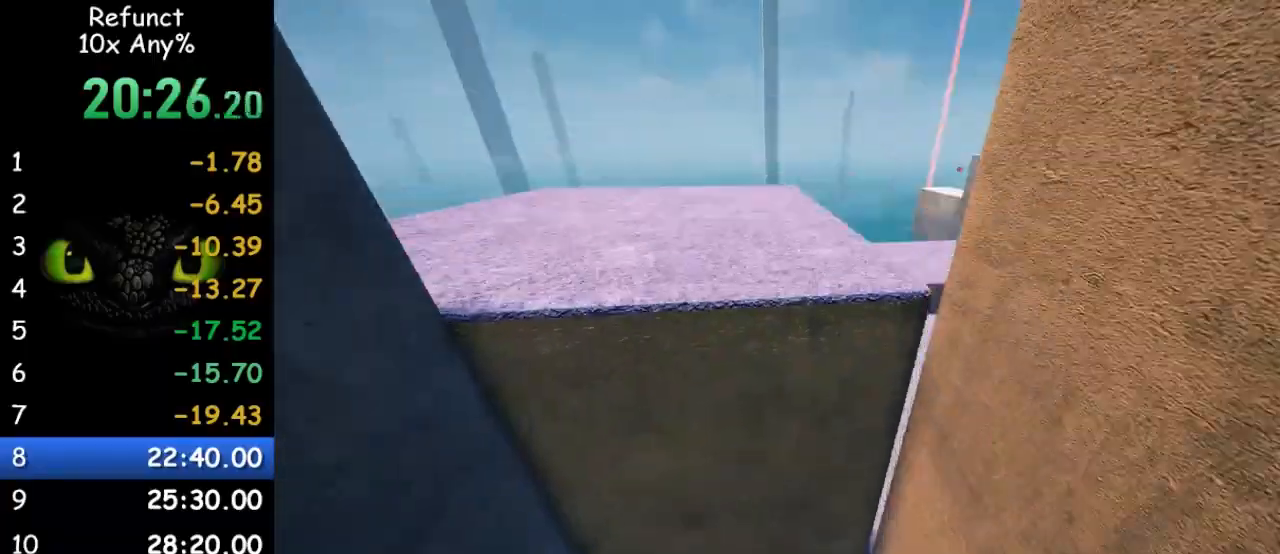
Gameplay with keyboard and mouse; each line is a JSON object with the keys and mouse buttons held at the frame after it. "events" lists presses ("down") and releases ("up") of "1", "2", "3", "4", "5", "a", "alt", "c", "caps_lock", "ctrl", "d", "e", "f", "g", "q", "r", "s", "shift", "space", "t", "tab", "v", "w", "x", "z" and "mouse_wheel" between this image and that frame as [ms after this image, input, new state], when the widget could be followed in between. "mouse_wheel" = the "wheel" button of the "mouse" list. No other keys are recorded. "wheel" means that the mouse wheel is clicked or scrolled. Not read: mouse_move.
{"keys": ["d", "w"], "mouse": [], "events": [[33, "a", "up"], [67, "d", "down"], [200, "space", "up"]]}
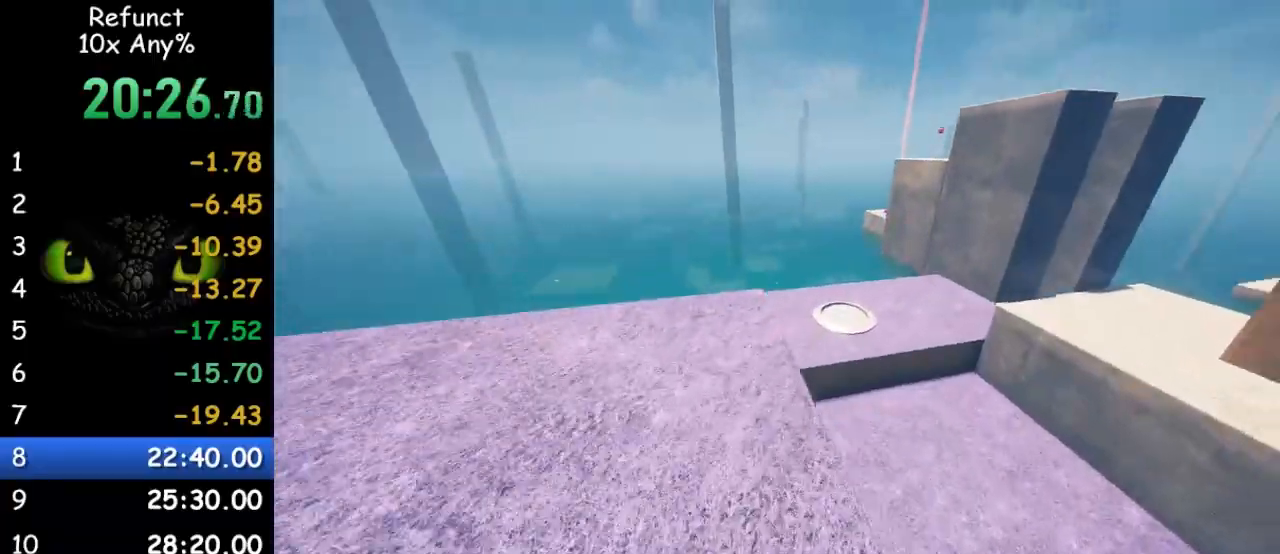
{"keys": ["w"], "mouse": [], "events": [[133, "d", "up"], [300, "space", "down"], [467, "space", "up"]]}
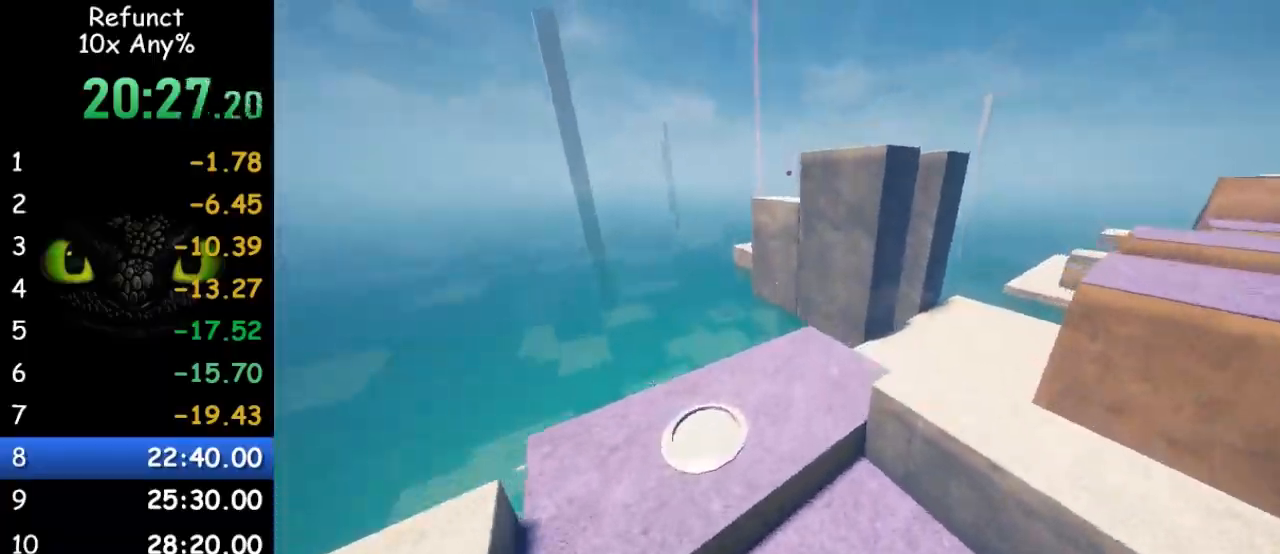
{"keys": ["w"], "mouse": [], "events": [[100, "d", "down"], [233, "d", "up"]]}
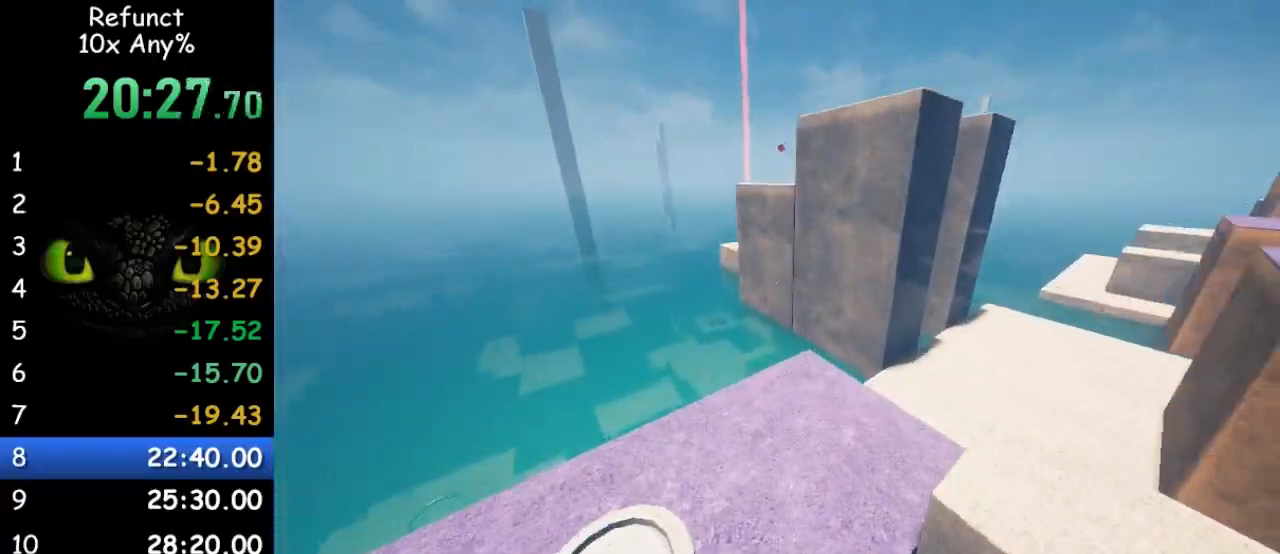
{"keys": ["w"], "mouse": [], "events": []}
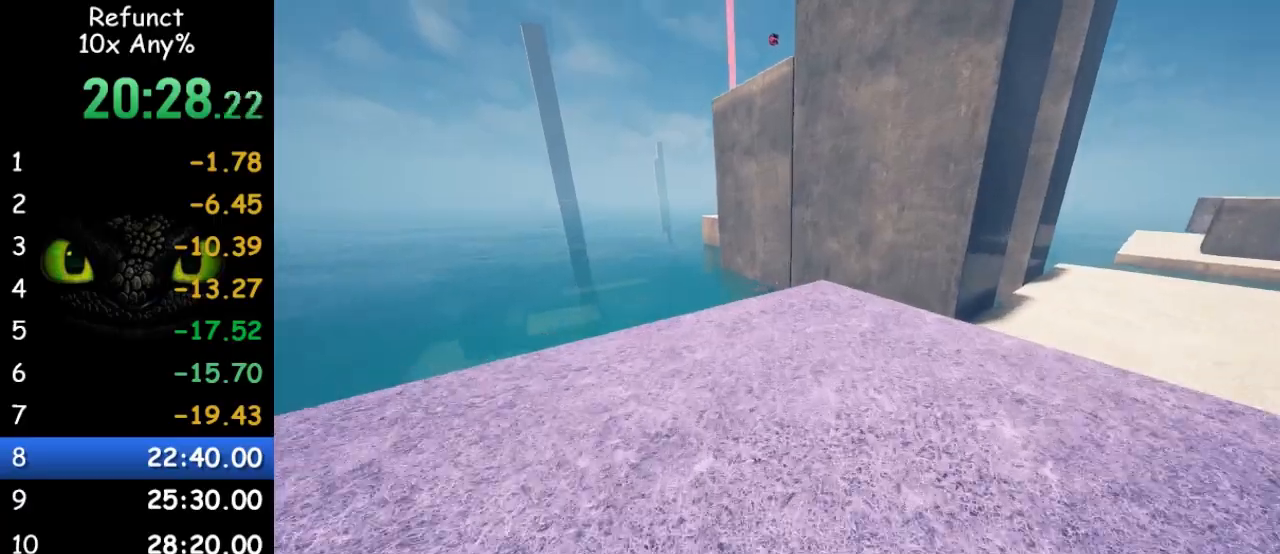
{"keys": ["w"], "mouse": [], "events": []}
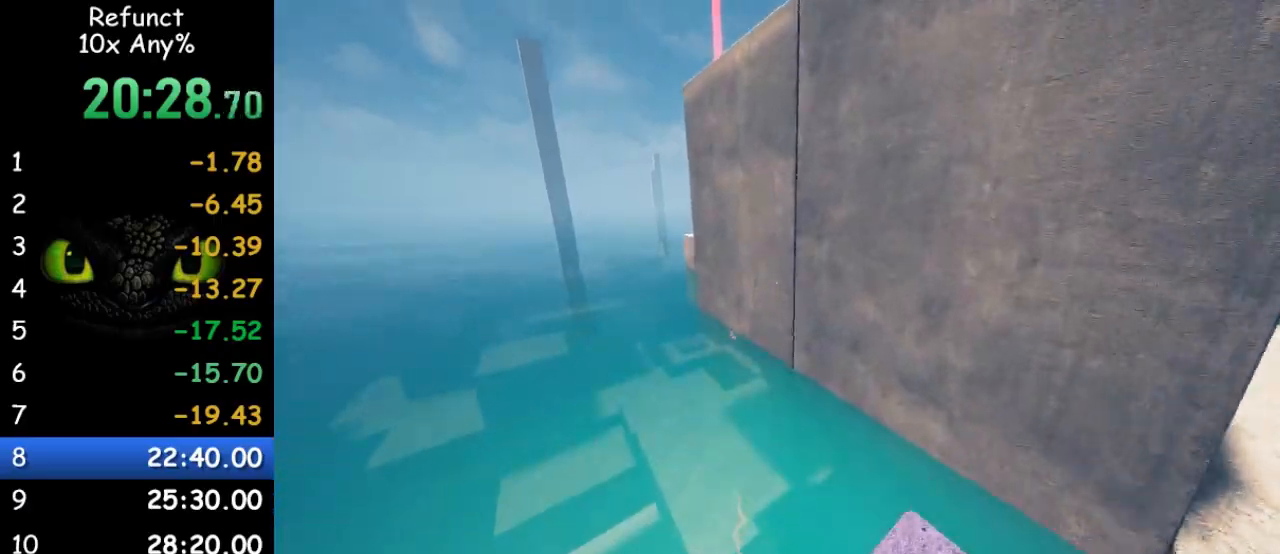
{"keys": ["w"], "mouse": [], "events": [[333, "space", "down"], [467, "space", "up"]]}
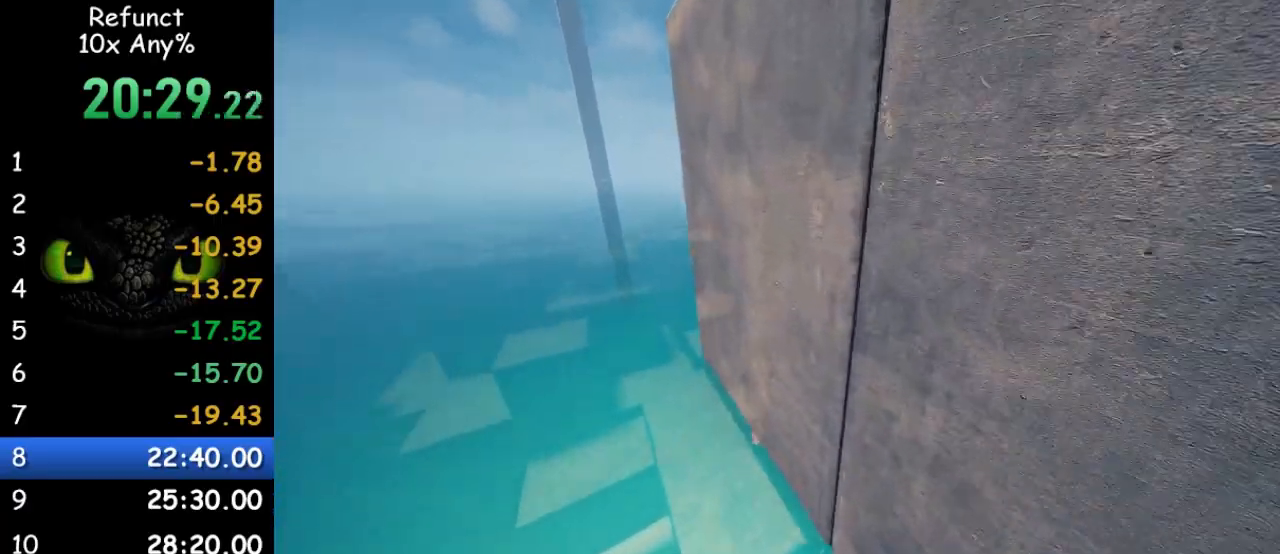
{"keys": ["d", "w"], "mouse": [], "events": [[400, "space", "down"], [433, "d", "down"], [500, "space", "up"]]}
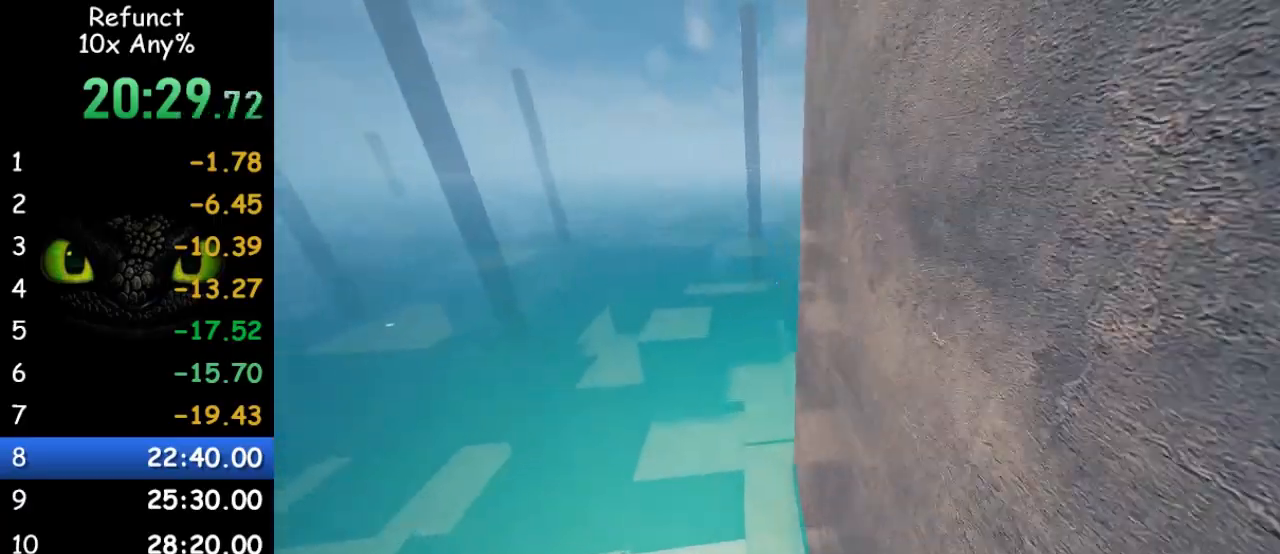
{"keys": ["d", "w"], "mouse": [], "events": []}
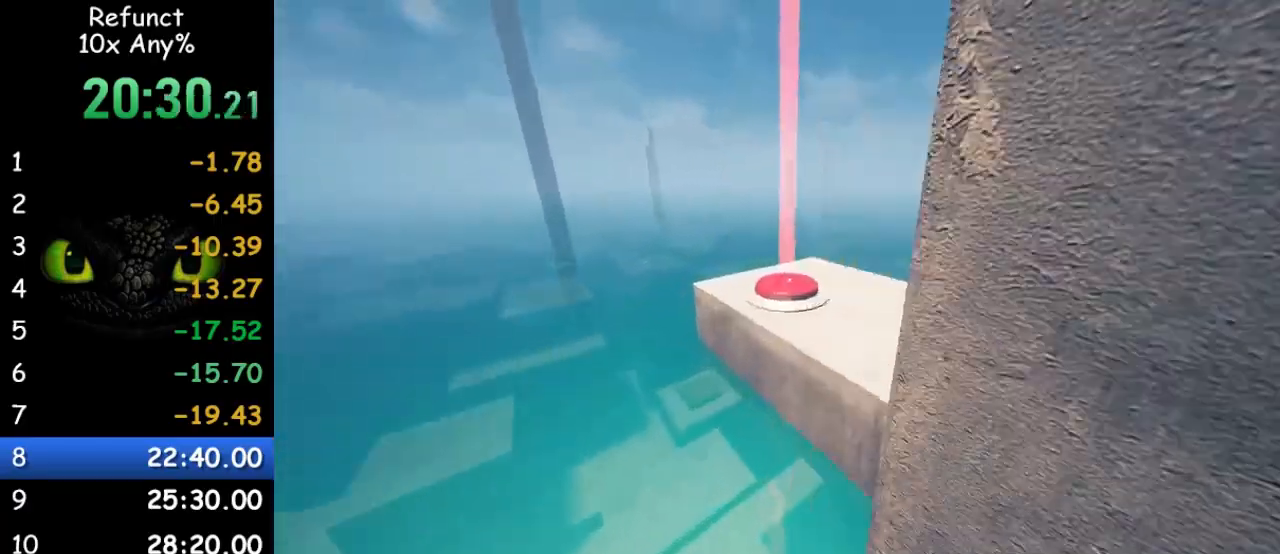
{"keys": ["w"], "mouse": [], "events": [[200, "space", "down"], [333, "d", "up"], [333, "space", "up"]]}
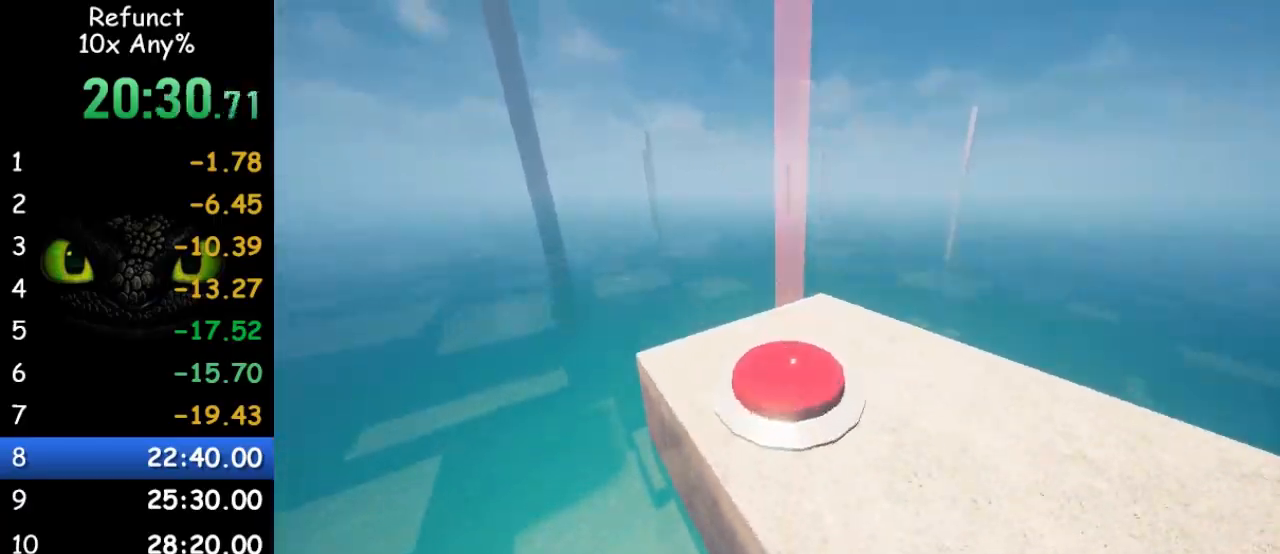
{"keys": ["w"], "mouse": [], "events": [[33, "d", "down"], [200, "d", "up"], [267, "d", "down"], [400, "d", "up"]]}
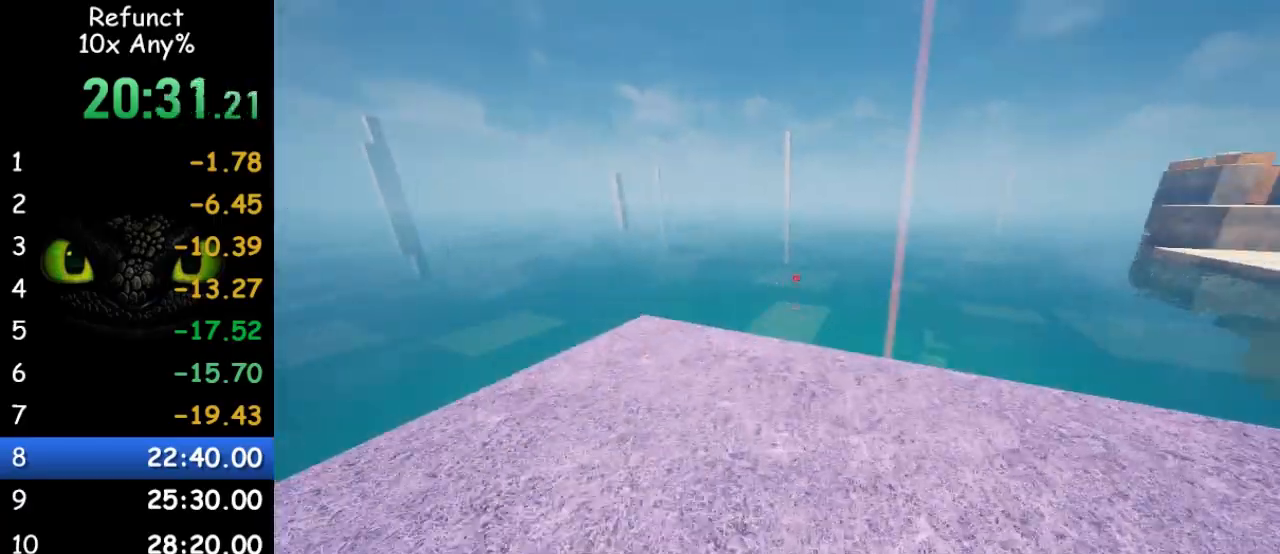
{"keys": ["space", "w"], "mouse": [], "events": [[467, "space", "down"]]}
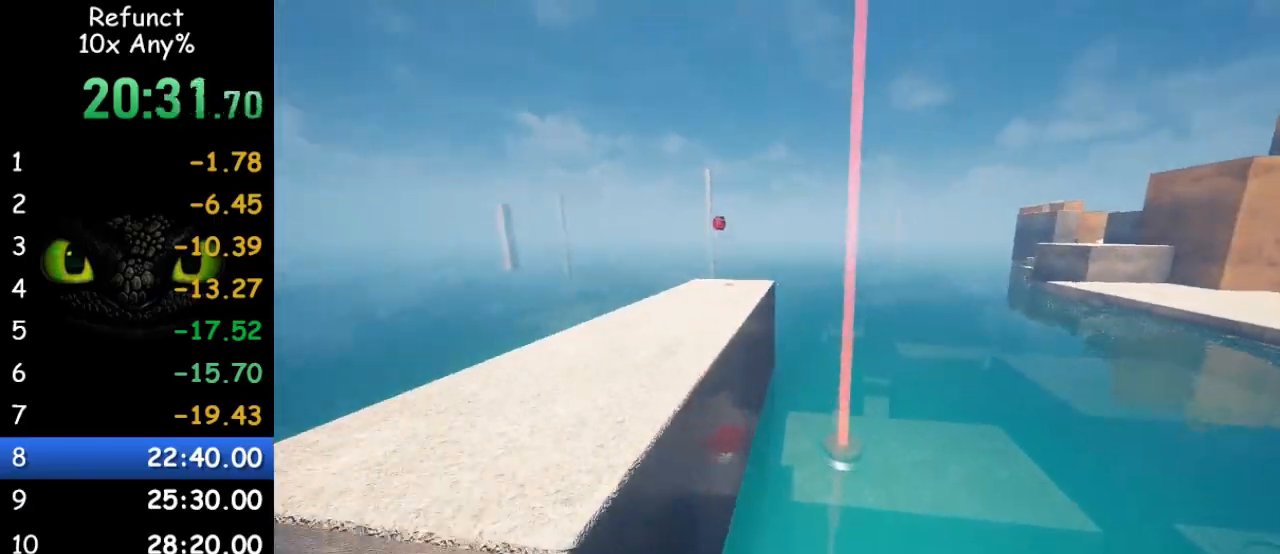
{"keys": ["w"], "mouse": [], "events": [[133, "space", "up"]]}
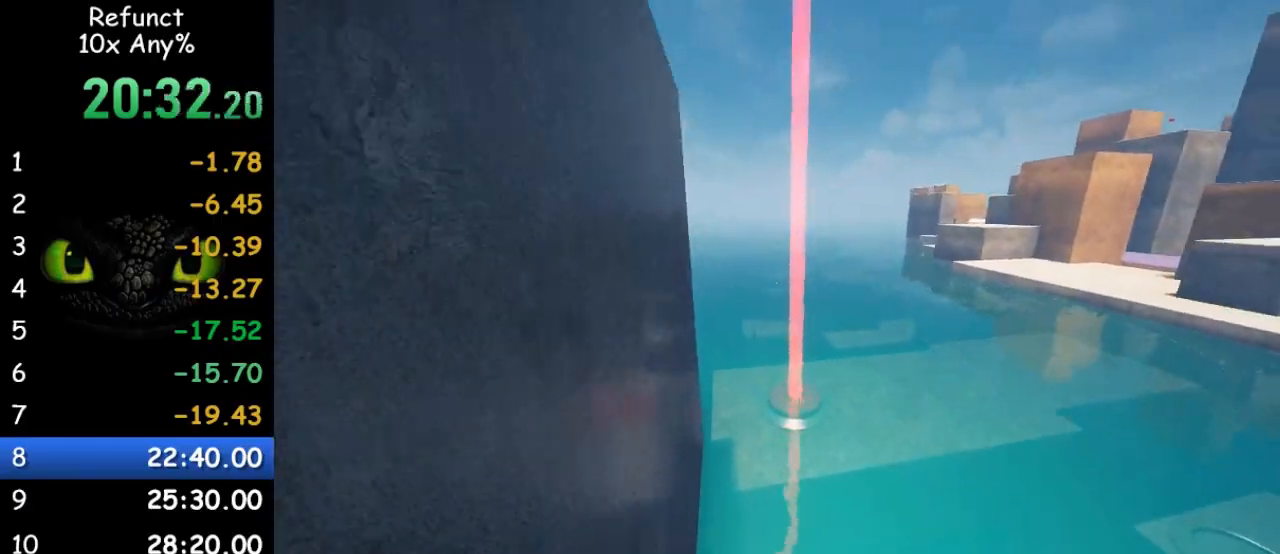
{"keys": ["w"], "mouse": [], "events": [[67, "space", "down"], [167, "a", "down"], [267, "space", "up"], [300, "a", "up"]]}
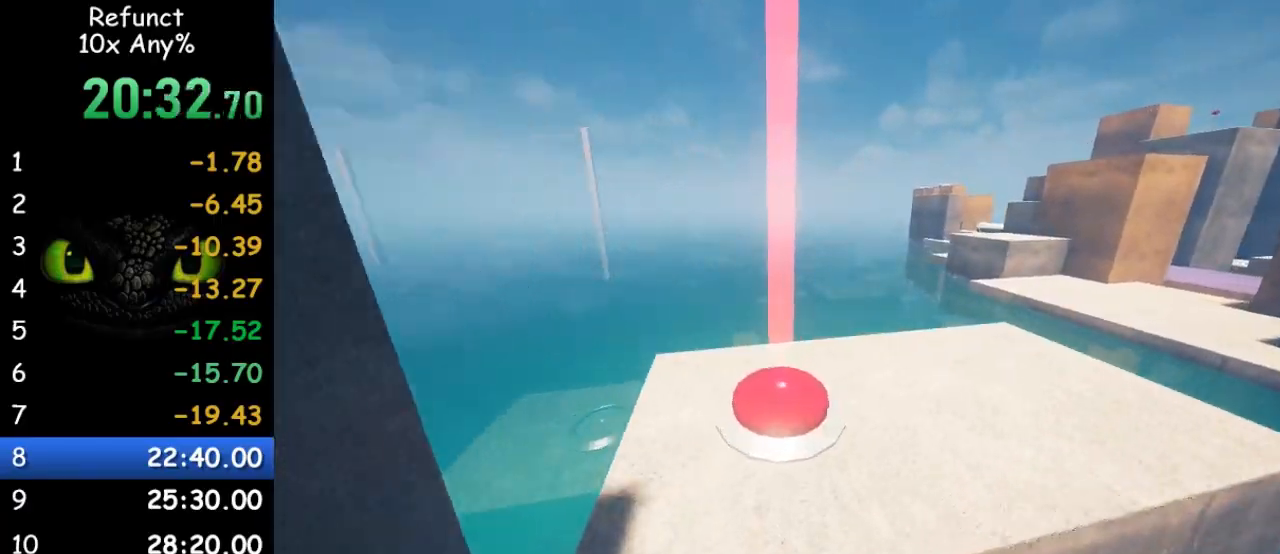
{"keys": ["d", "w"], "mouse": [], "events": [[267, "d", "down"]]}
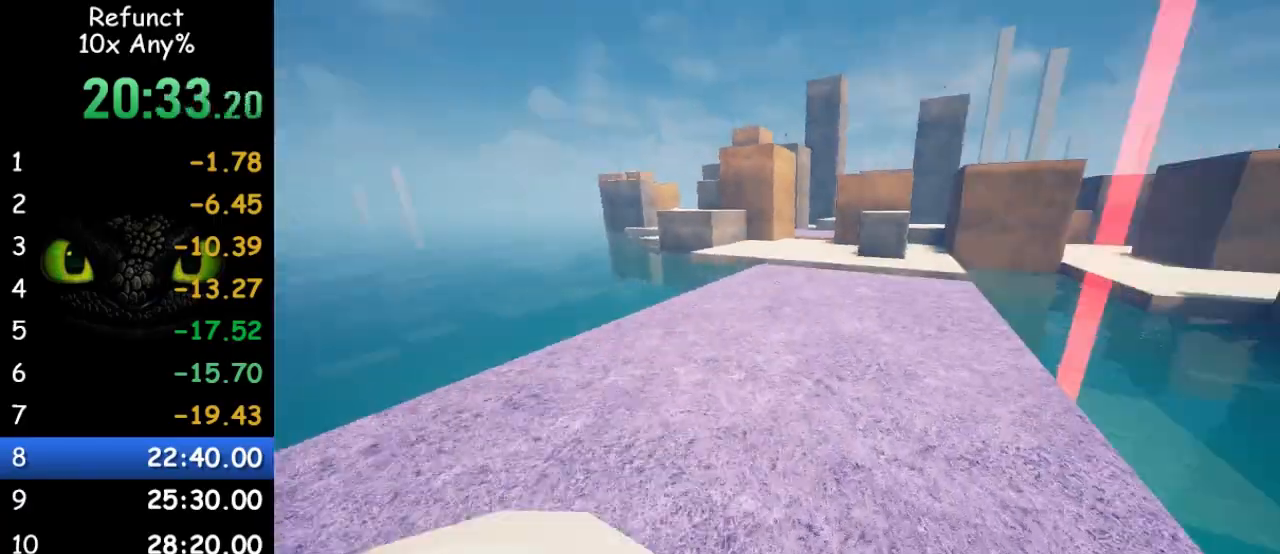
{"keys": ["w"], "mouse": [], "events": [[300, "d", "up"]]}
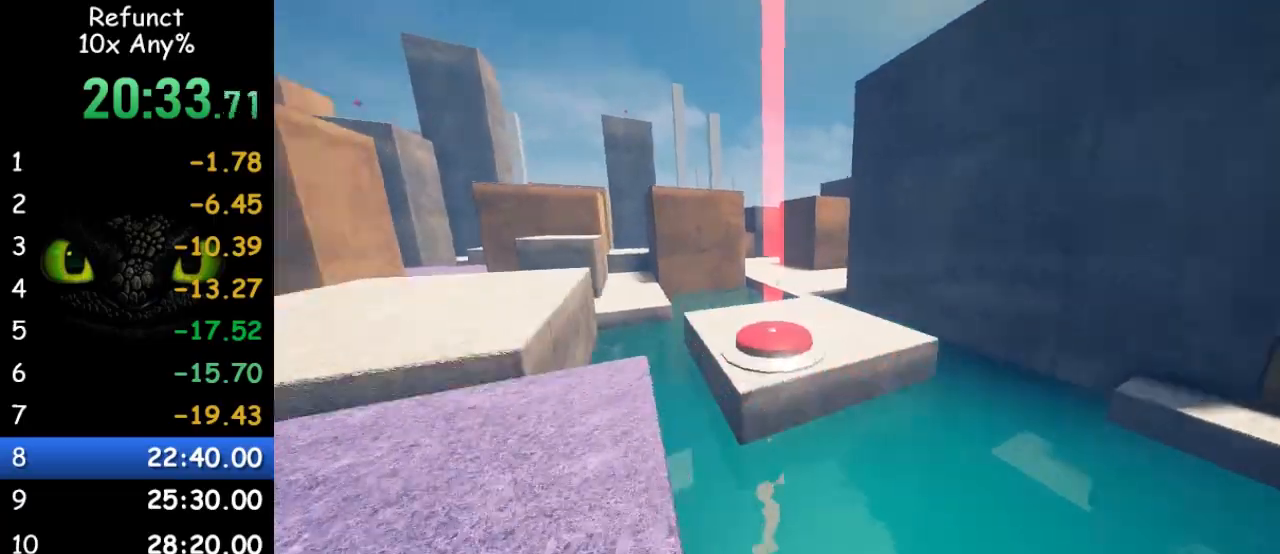
{"keys": ["a", "space", "w"], "mouse": [], "events": [[100, "a", "down"], [100, "space", "down"], [267, "a", "up"], [500, "a", "down"]]}
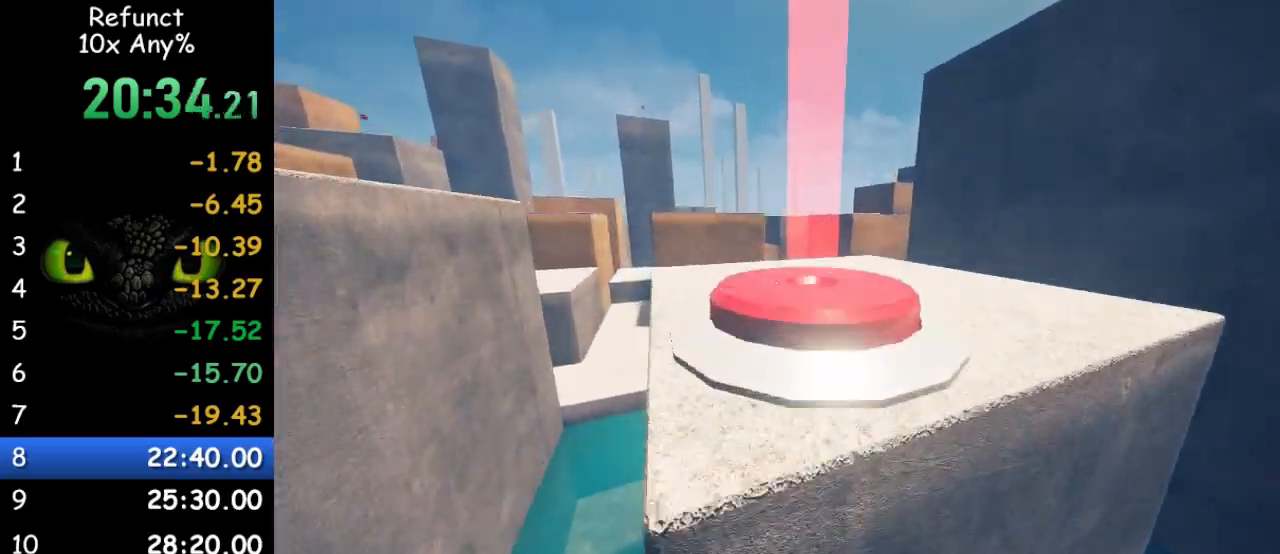
{"keys": ["a", "w"], "mouse": [], "events": [[167, "space", "up"]]}
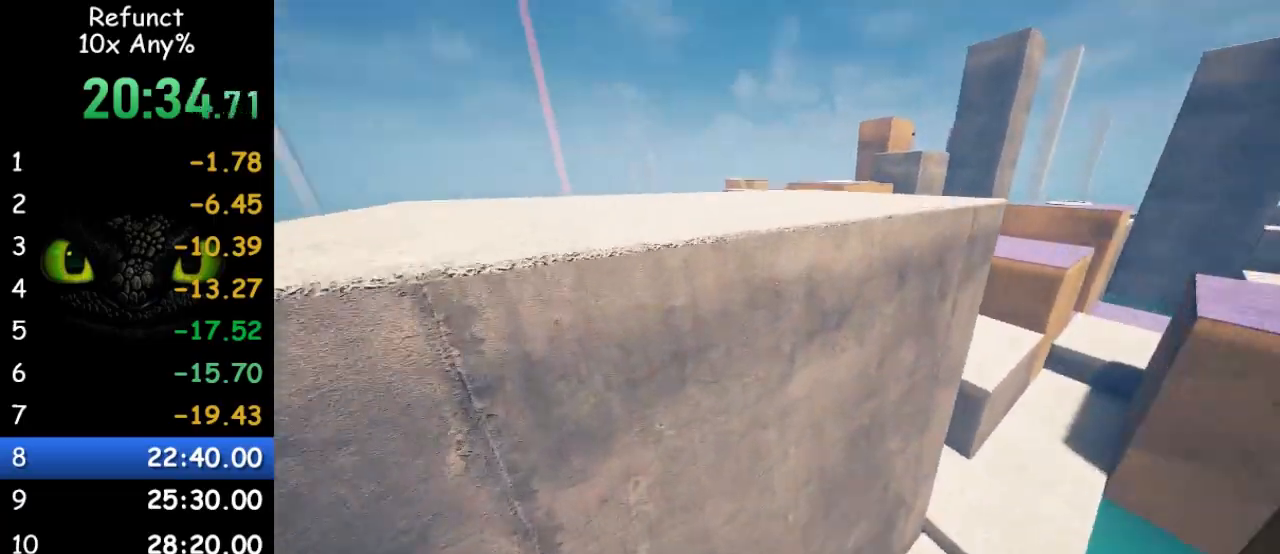
{"keys": ["w"], "mouse": [], "events": [[67, "space", "down"], [133, "a", "up"], [300, "space", "up"]]}
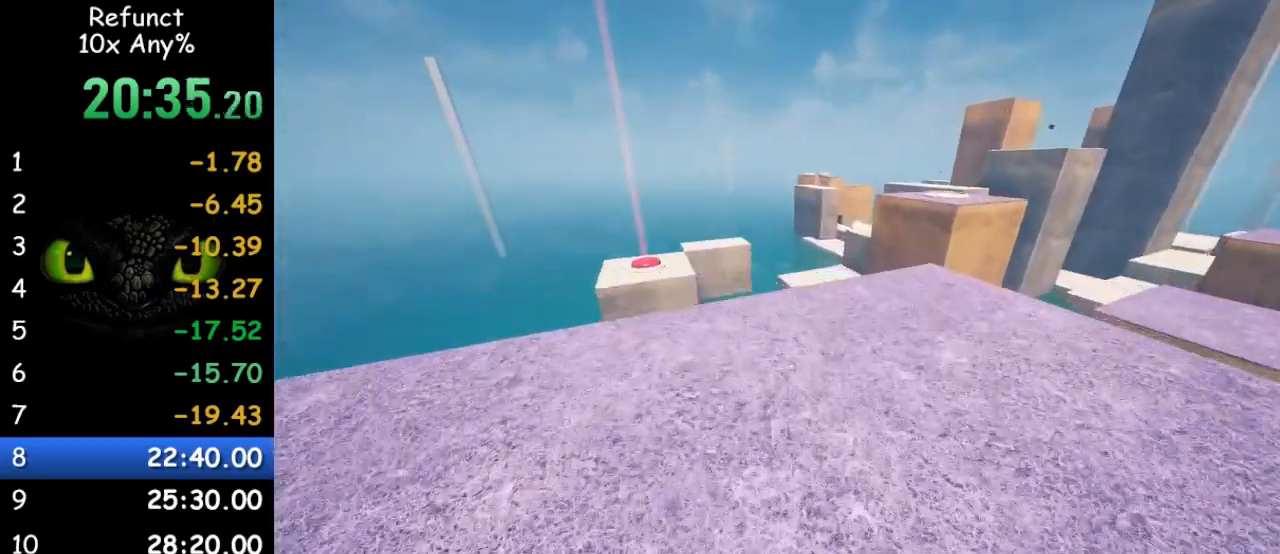
{"keys": ["w"], "mouse": [], "events": [[33, "space", "down"], [200, "space", "up"], [333, "d", "down"], [500, "d", "up"]]}
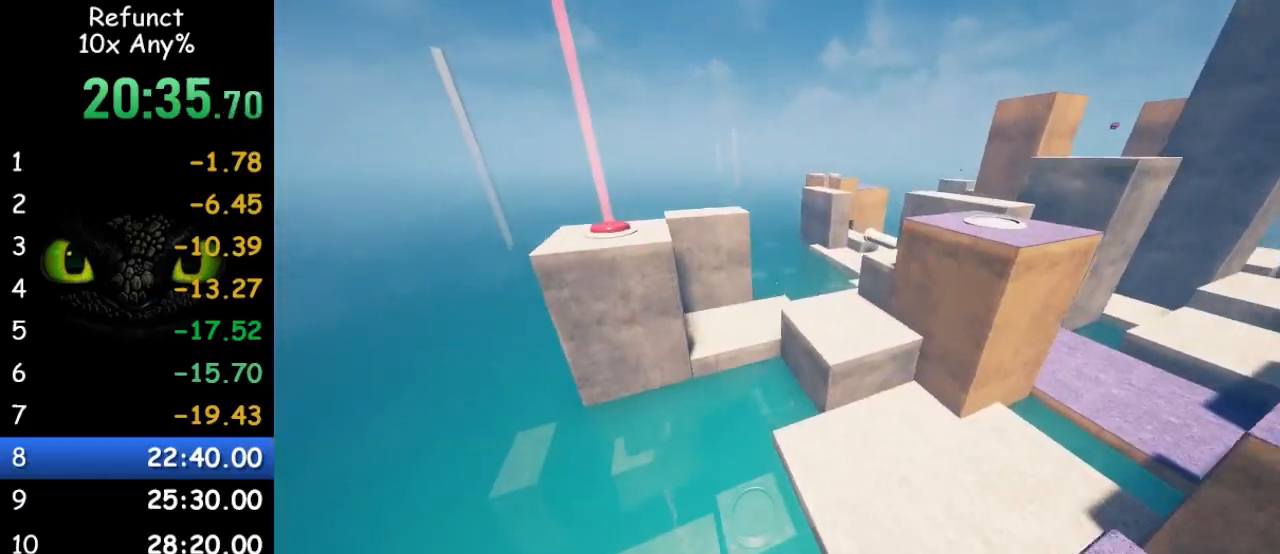
{"keys": ["w"], "mouse": [], "events": [[133, "d", "down"], [233, "d", "up"]]}
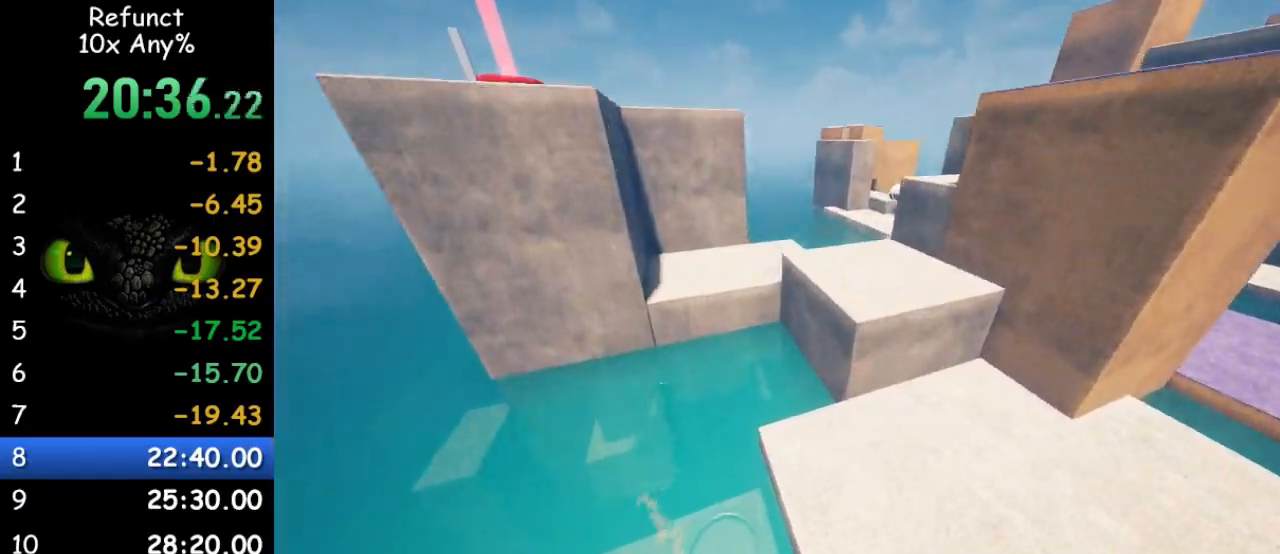
{"keys": ["w"], "mouse": [], "events": [[133, "a", "down"], [233, "a", "up"]]}
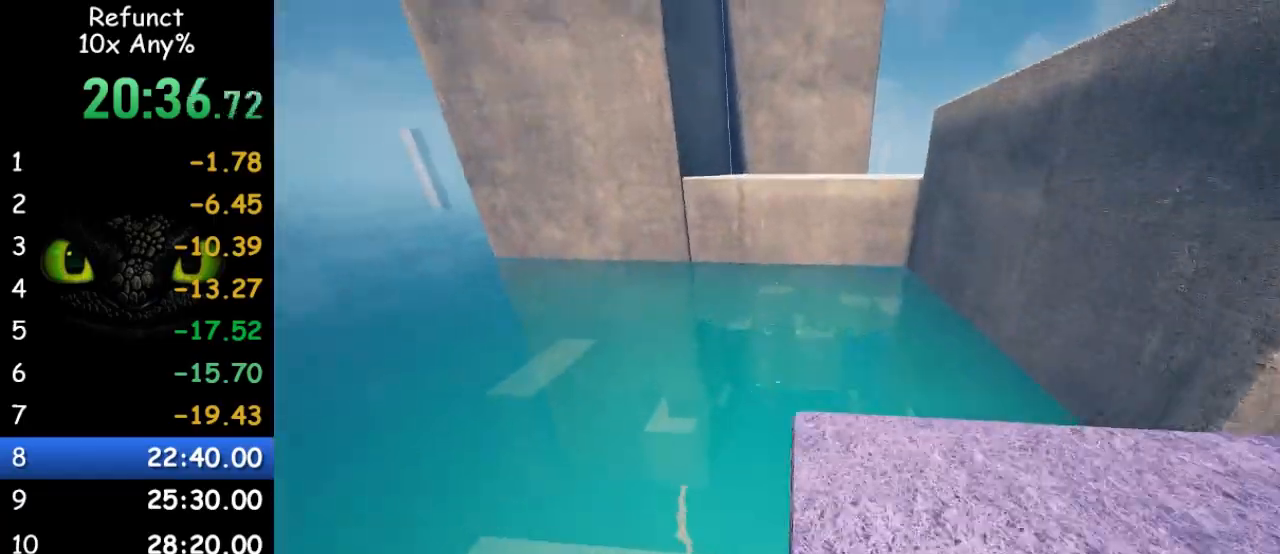
{"keys": ["space", "w"], "mouse": [], "events": [[333, "space", "down"]]}
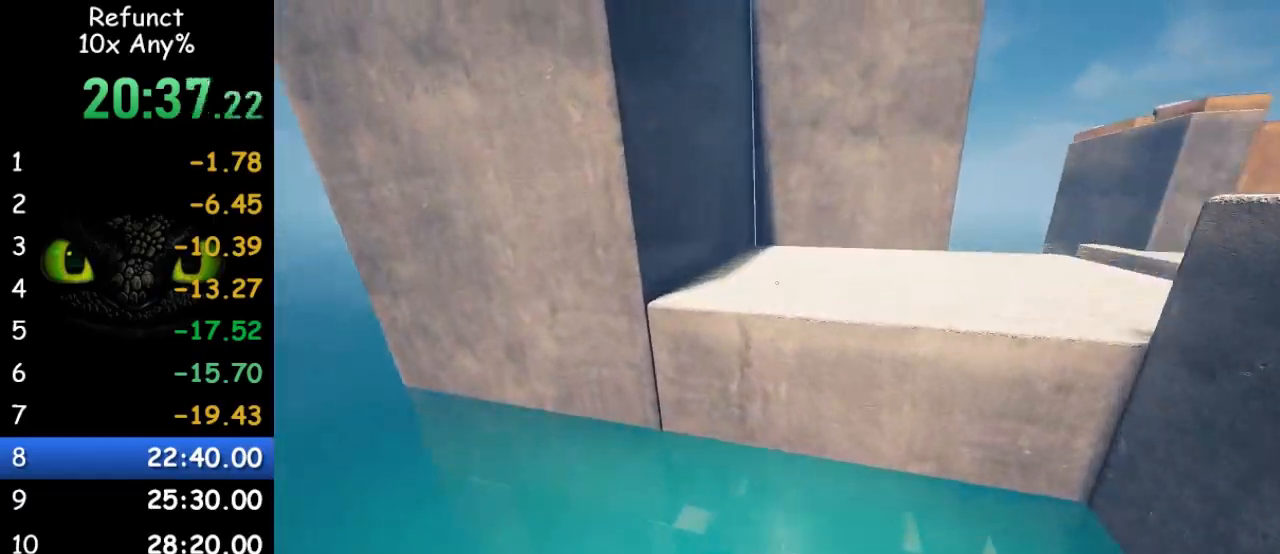
{"keys": ["w"], "mouse": [], "events": [[67, "space", "up"]]}
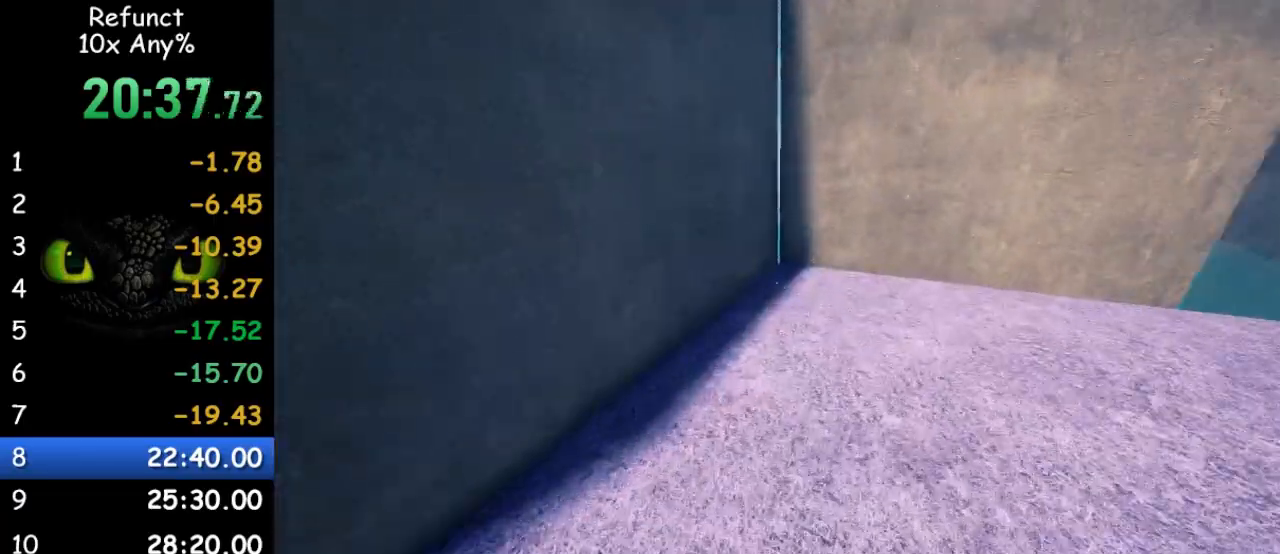
{"keys": ["w"], "mouse": [], "events": [[100, "space", "down"], [233, "space", "up"], [333, "space", "down"], [467, "space", "up"]]}
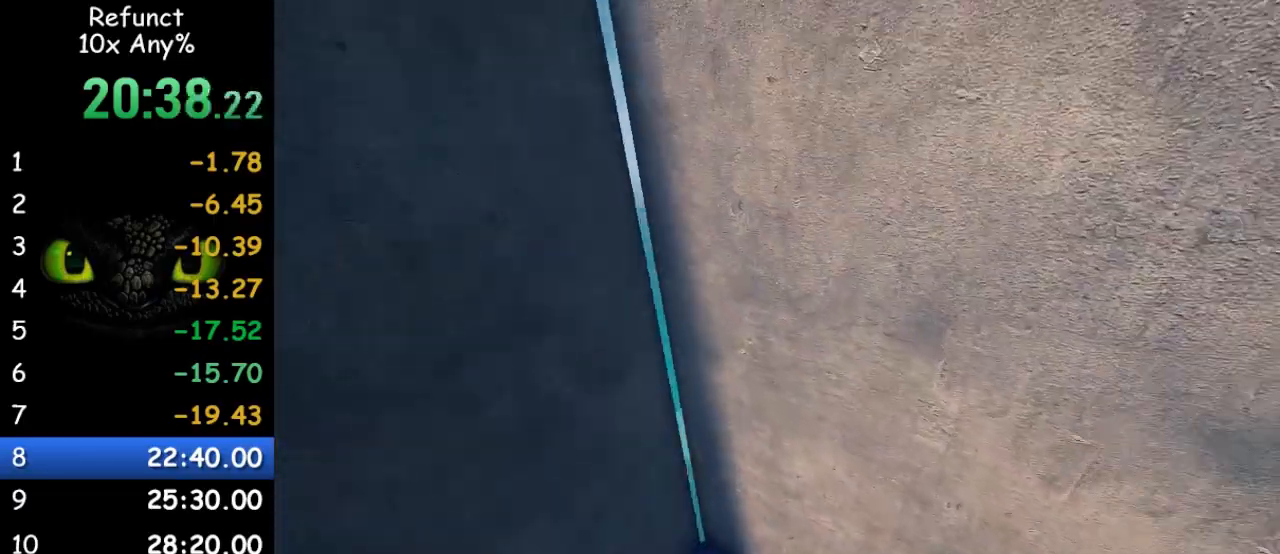
{"keys": ["space", "w"], "mouse": [], "events": [[67, "space", "down"], [167, "space", "up"], [267, "space", "down"], [333, "space", "up"], [433, "space", "down"]]}
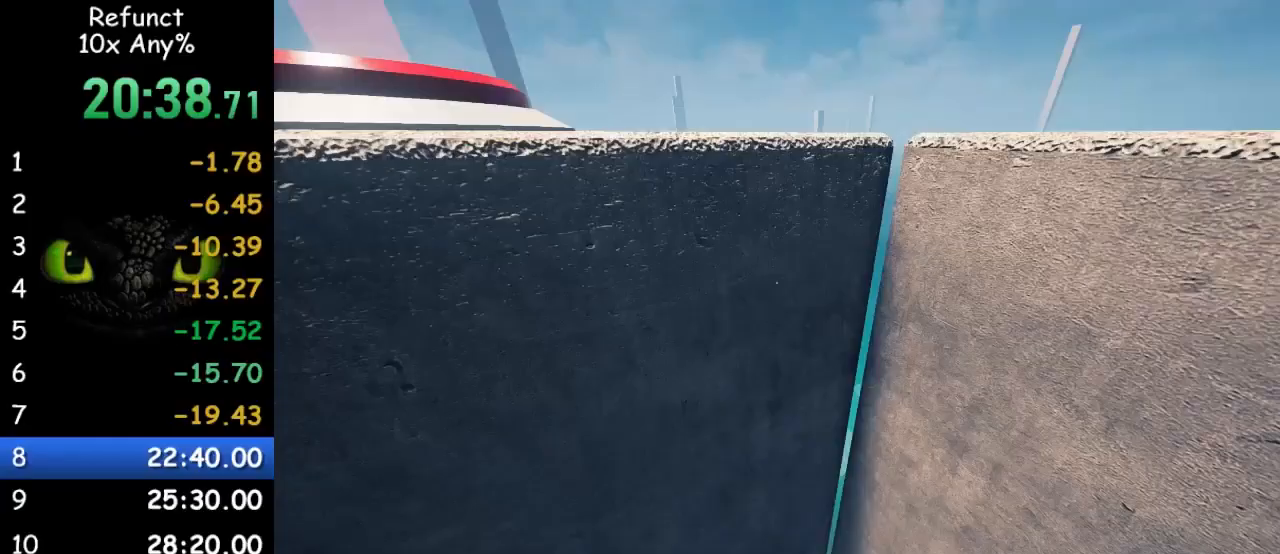
{"keys": ["a", "space", "w"], "mouse": [], "events": [[400, "a", "down"]]}